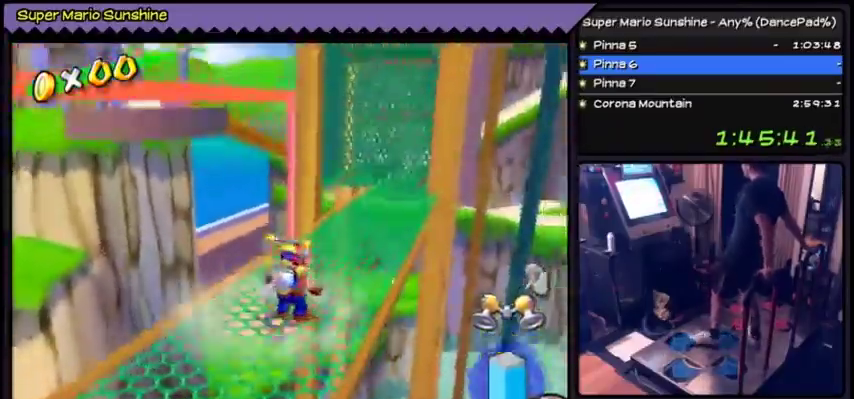
Gameplay with a controller (Nintendo layout); each line is a JSON object with the inputs held at the frame after it. "events" lists button and stick changes between this image and that frame as [ms after this image, input, new state], when the widget could be followed in between. Not read: DPAD_DOWN L3 R3.
{"buttons": ["Y", "DPAD_UP"], "events": [[233, "Y", "up"], [267, "DPAD_UP", "down"], [433, "Y", "down"]]}
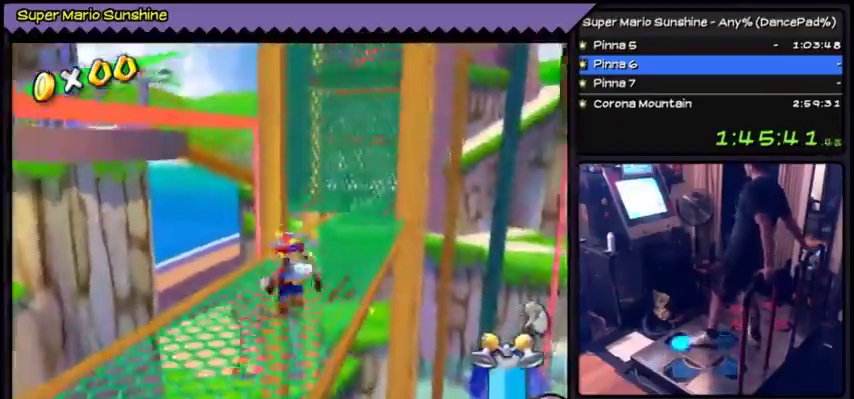
{"buttons": ["Y"], "events": [[267, "DPAD_UP", "up"]]}
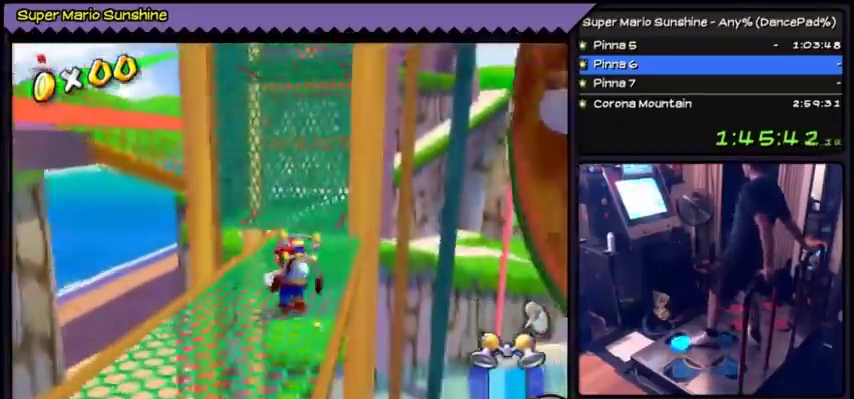
{"buttons": ["Y", "DPAD_UP"], "events": [[133, "DPAD_UP", "down"]]}
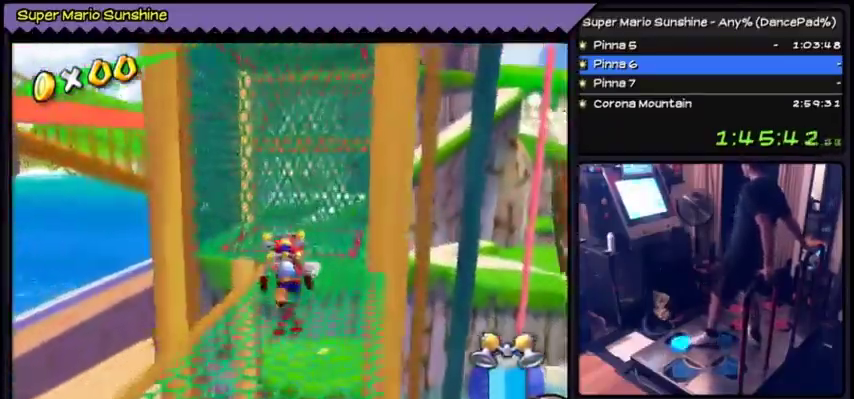
{"buttons": [], "events": [[301, "DPAD_UP", "up"], [367, "Y", "up"]]}
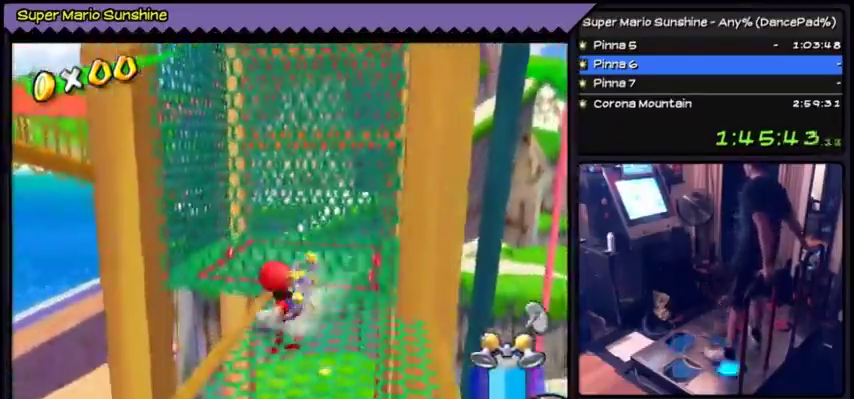
{"buttons": [], "events": []}
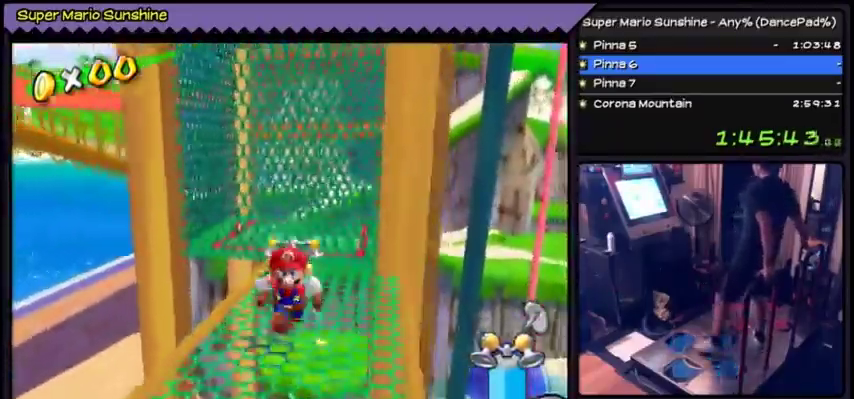
{"buttons": ["DPAD_UP"], "events": [[100, "DPAD_UP", "down"]]}
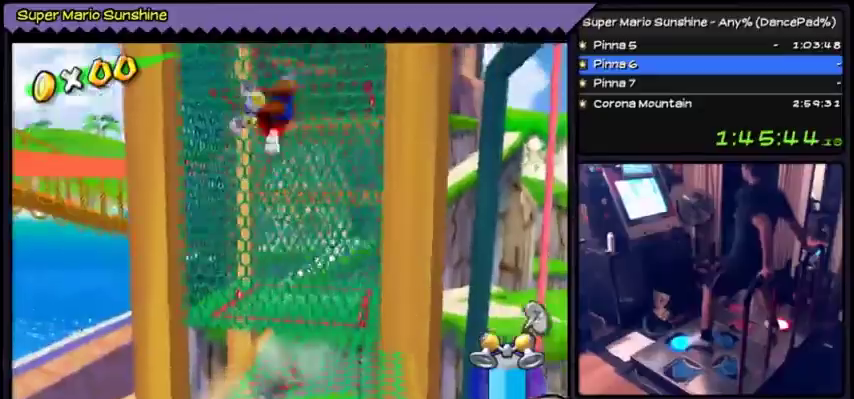
{"buttons": ["DPAD_UP"], "events": []}
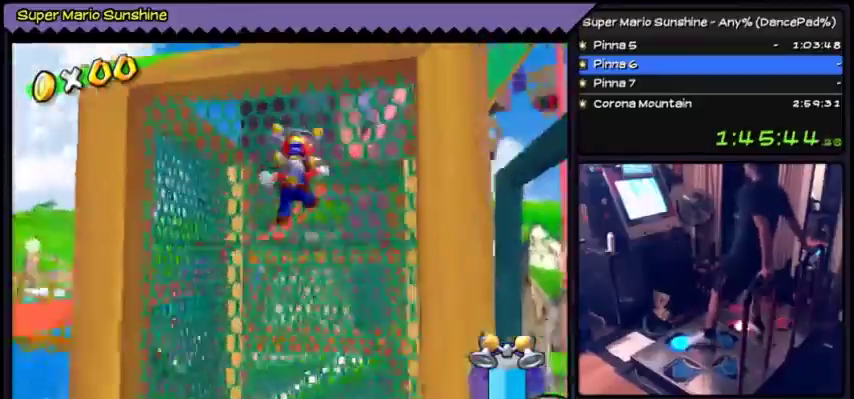
{"buttons": ["Y"], "events": [[167, "DPAD_RIGHT", "down"], [200, "Y", "down"], [367, "DPAD_UP", "up"], [401, "DPAD_RIGHT", "up"]]}
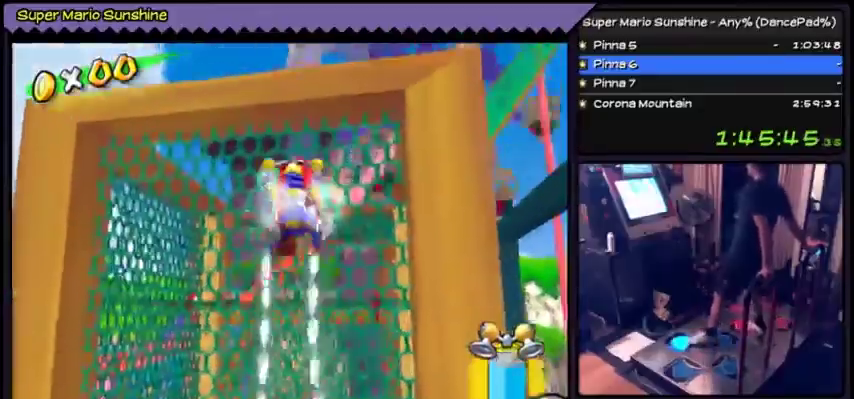
{"buttons": [], "events": [[133, "Y", "up"]]}
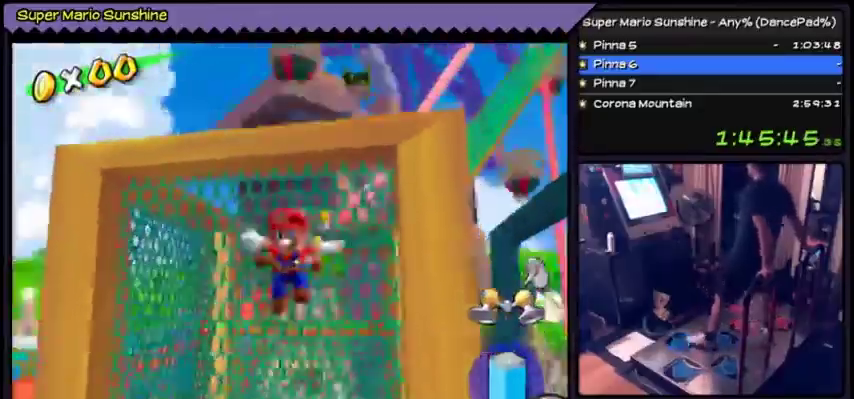
{"buttons": [], "events": []}
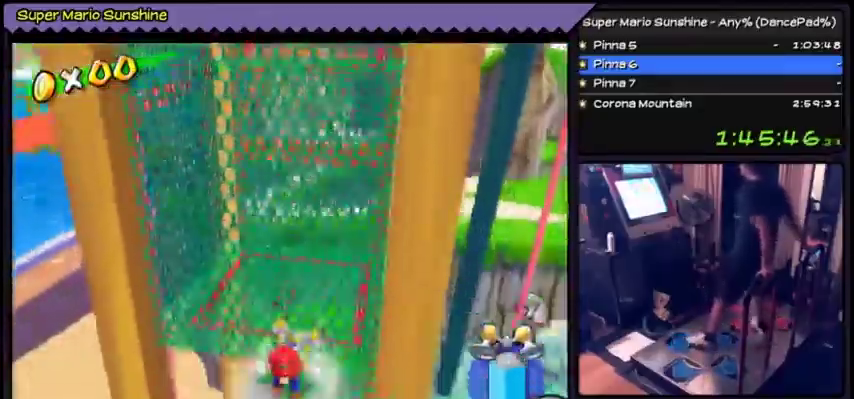
{"buttons": [], "events": []}
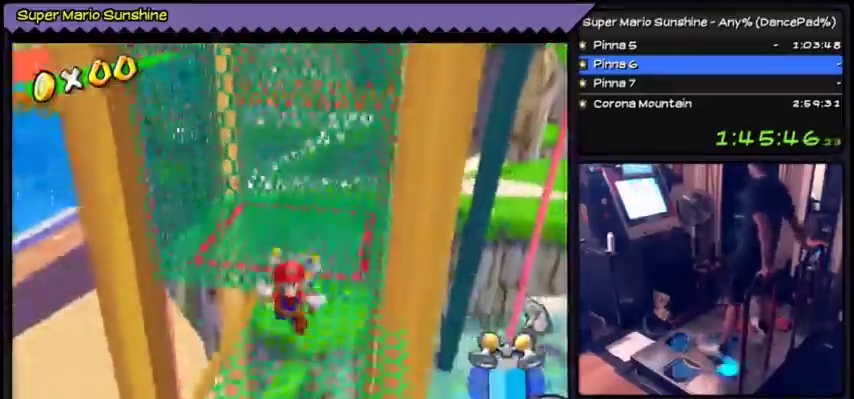
{"buttons": ["DPAD_UP"], "events": [[434, "DPAD_UP", "down"]]}
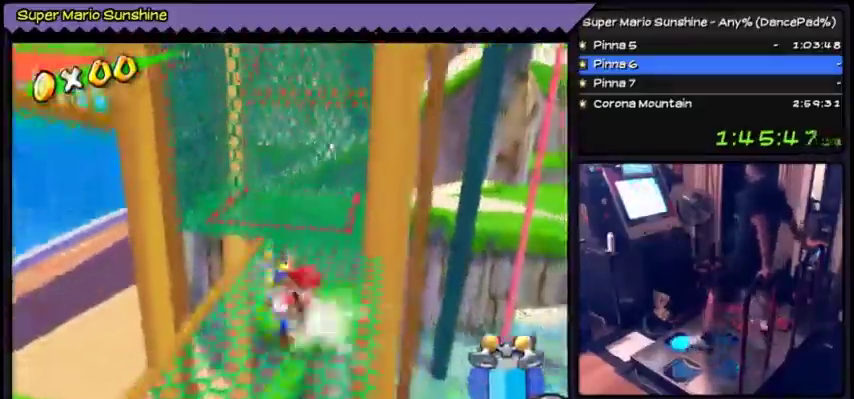
{"buttons": ["DPAD_UP"], "events": []}
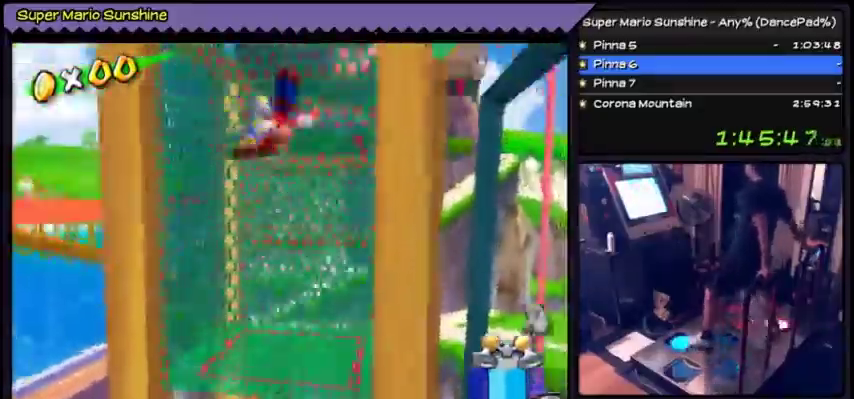
{"buttons": ["DPAD_UP"], "events": []}
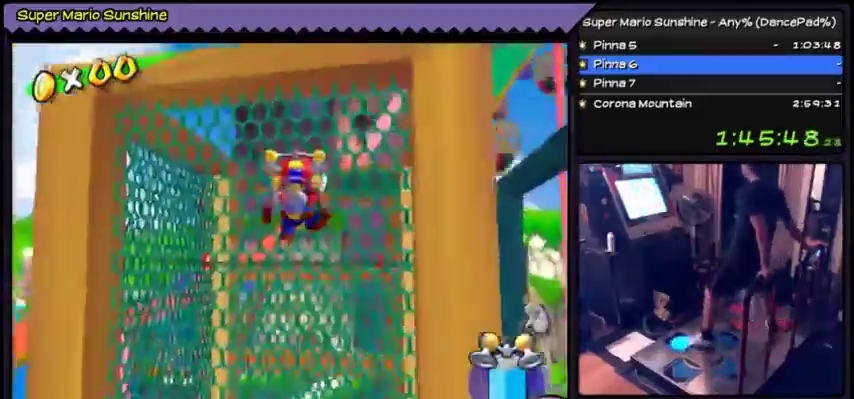
{"buttons": ["DPAD_UP"], "events": []}
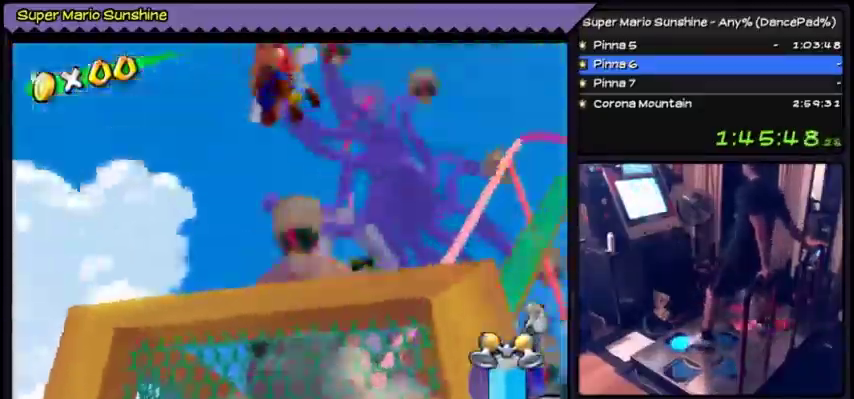
{"buttons": ["DPAD_UP"], "events": []}
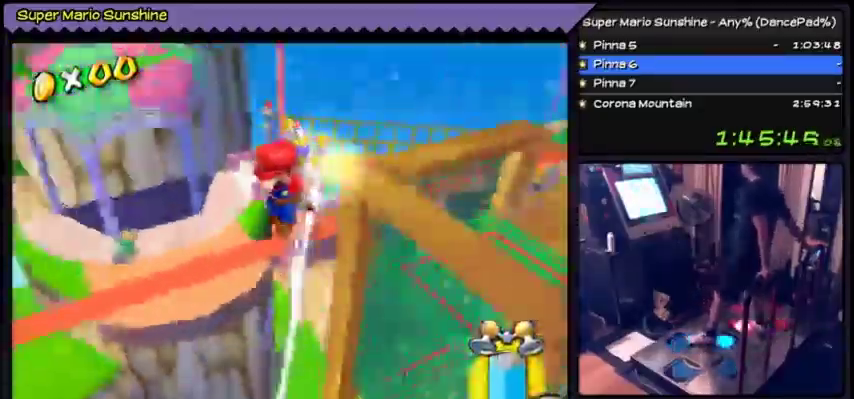
{"buttons": ["Y"], "events": [[33, "DPAD_UP", "up"], [300, "Y", "down"]]}
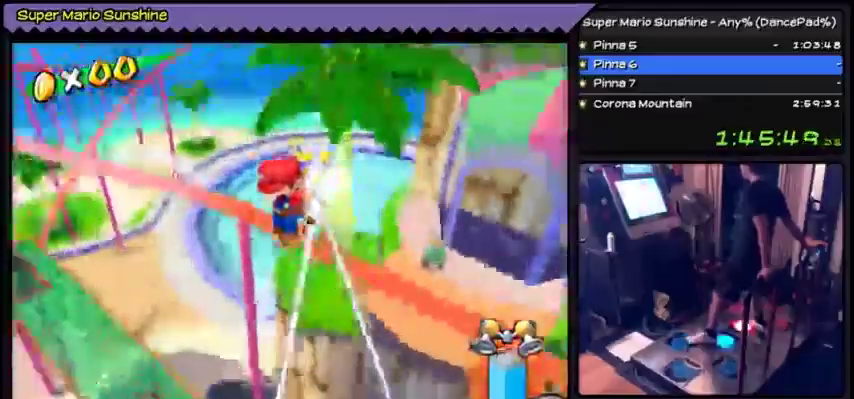
{"buttons": ["Y", "DPAD_RIGHT"], "events": [[401, "DPAD_RIGHT", "down"]]}